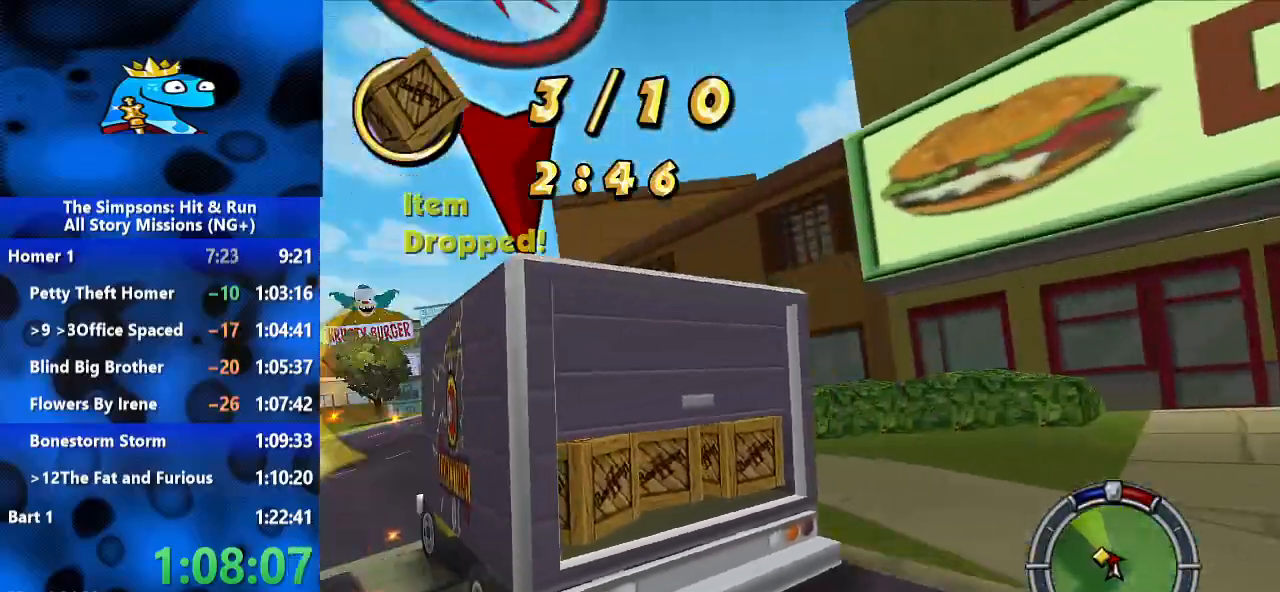
Gameplay with a controller (Xbox layout); each line is a JSON object with the inputs held at the frame after it (dt_ms = milliseconds from this image to that frame). "events" lists button and stick changes between this image and that frame as [ms after this image, input, new state], when the widget could be followed in between. Not read: R1 R2 R3.
{"dt_ms": 500, "buttons": [], "left_stick": "left", "right_stick": "center", "events": []}
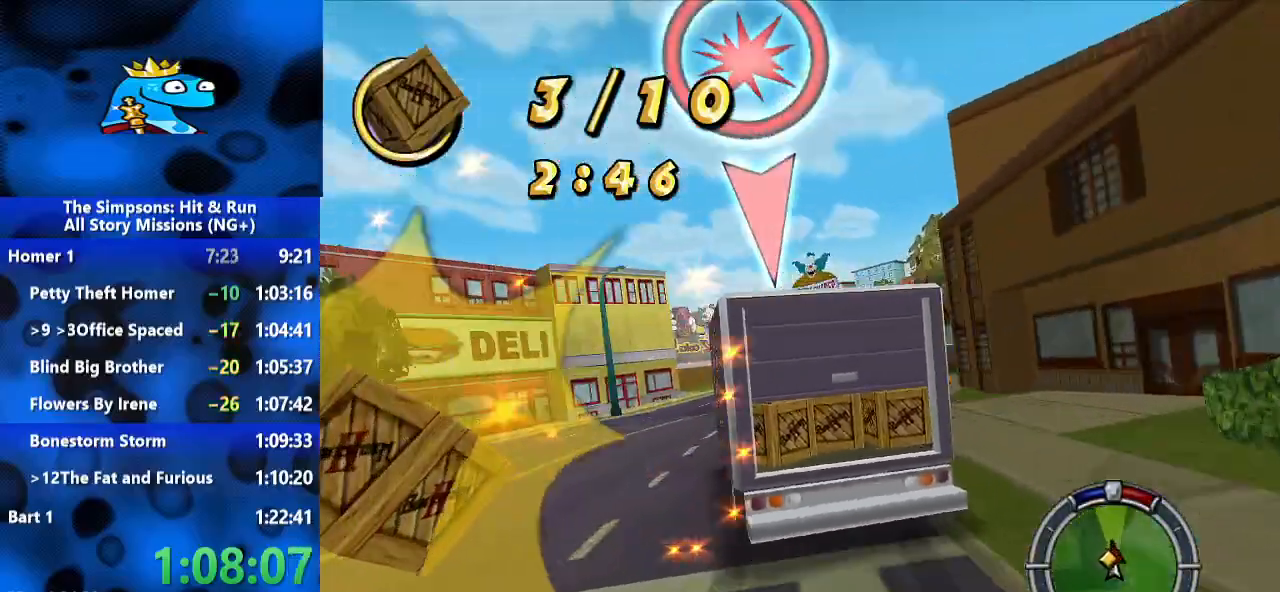
{"dt_ms": 500, "buttons": [], "left_stick": "right", "right_stick": "center", "events": [[133, "left_stick", "right"]]}
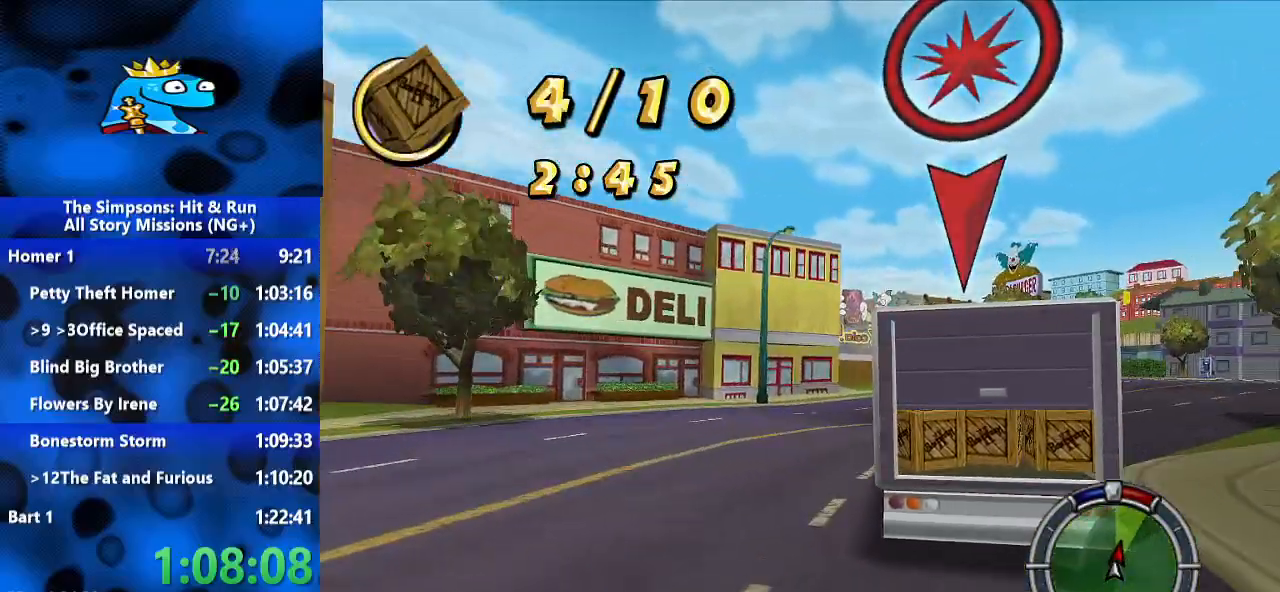
{"dt_ms": 500, "buttons": [], "left_stick": "center", "right_stick": "center", "events": [[500, "left_stick", "center"]]}
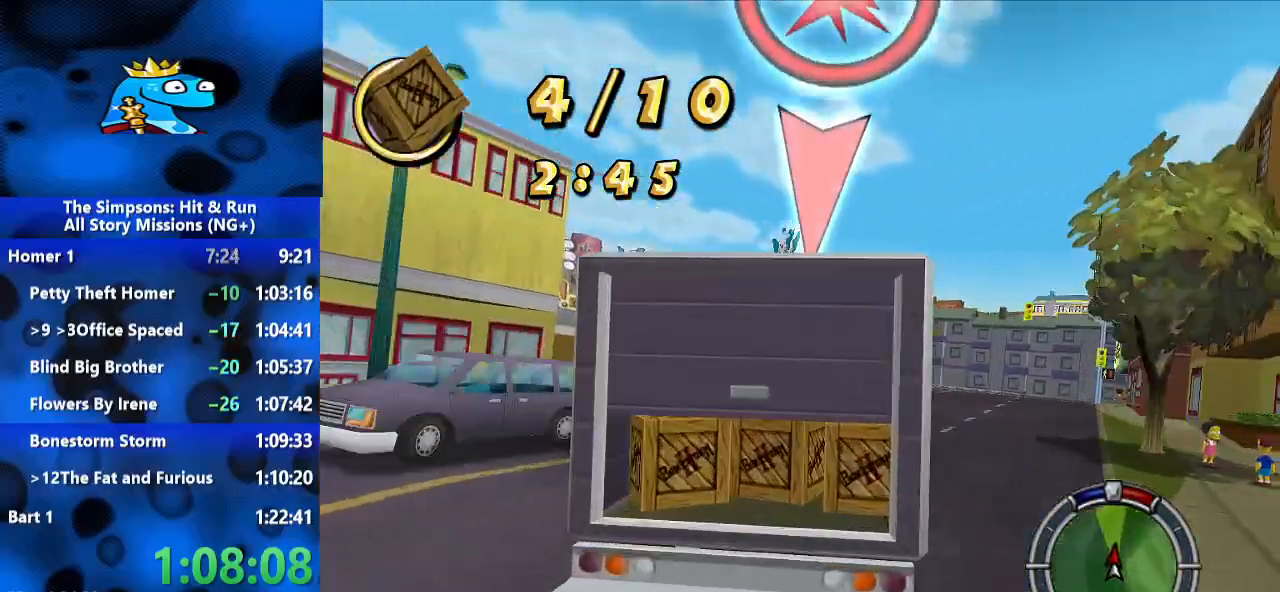
{"dt_ms": 1000, "buttons": [], "left_stick": "center", "right_stick": "center", "events": [[267, "L2", "down"], [333, "left_stick", "left"], [400, "left_stick", "center"], [467, "left_stick", "right"], [633, "left_stick", "center"], [667, "L2", "up"]]}
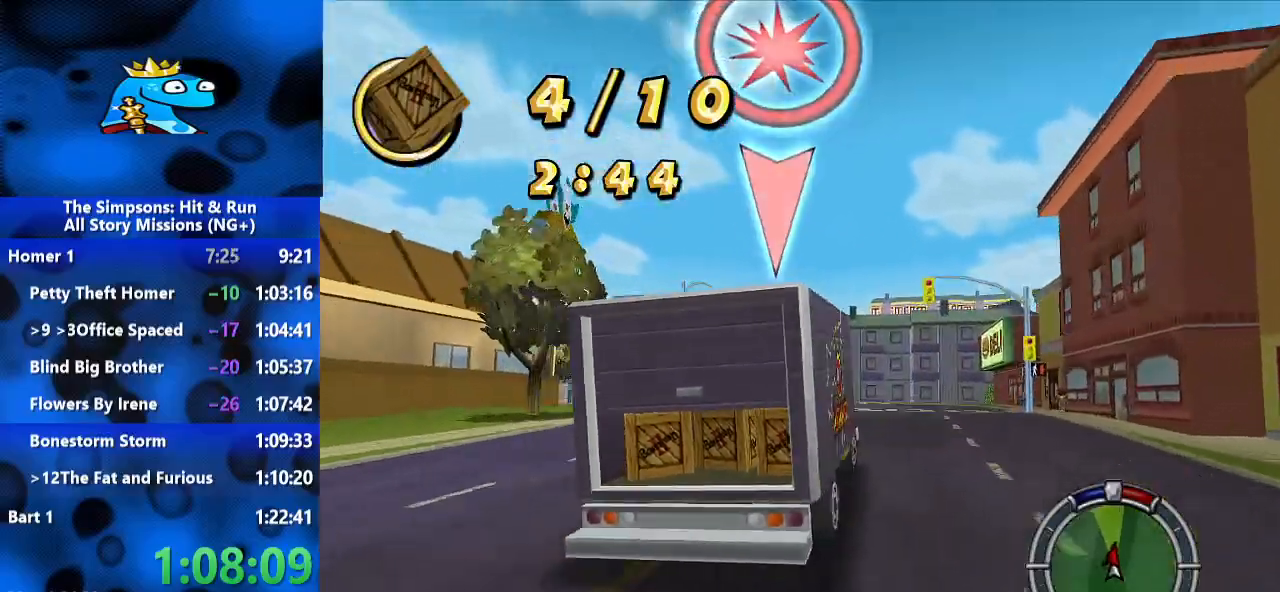
{"dt_ms": 500, "buttons": [], "left_stick": "right", "right_stick": "center", "events": [[200, "left_stick", "right"]]}
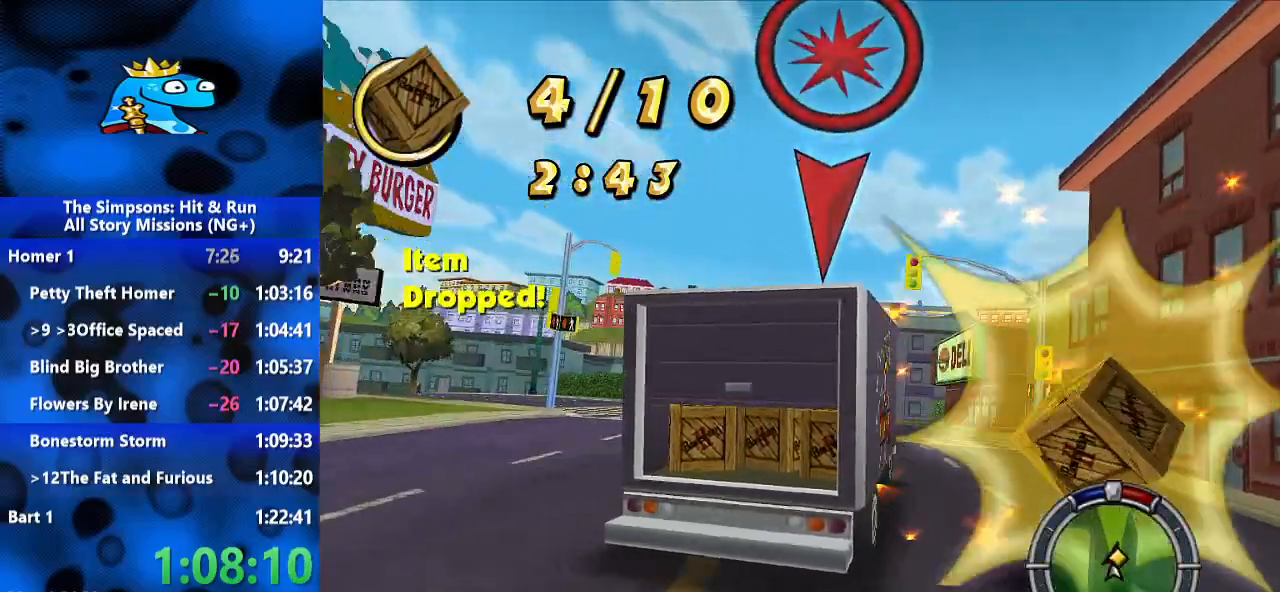
{"dt_ms": 500, "buttons": [], "left_stick": "center", "right_stick": "center", "events": [[200, "left_stick", "center"]]}
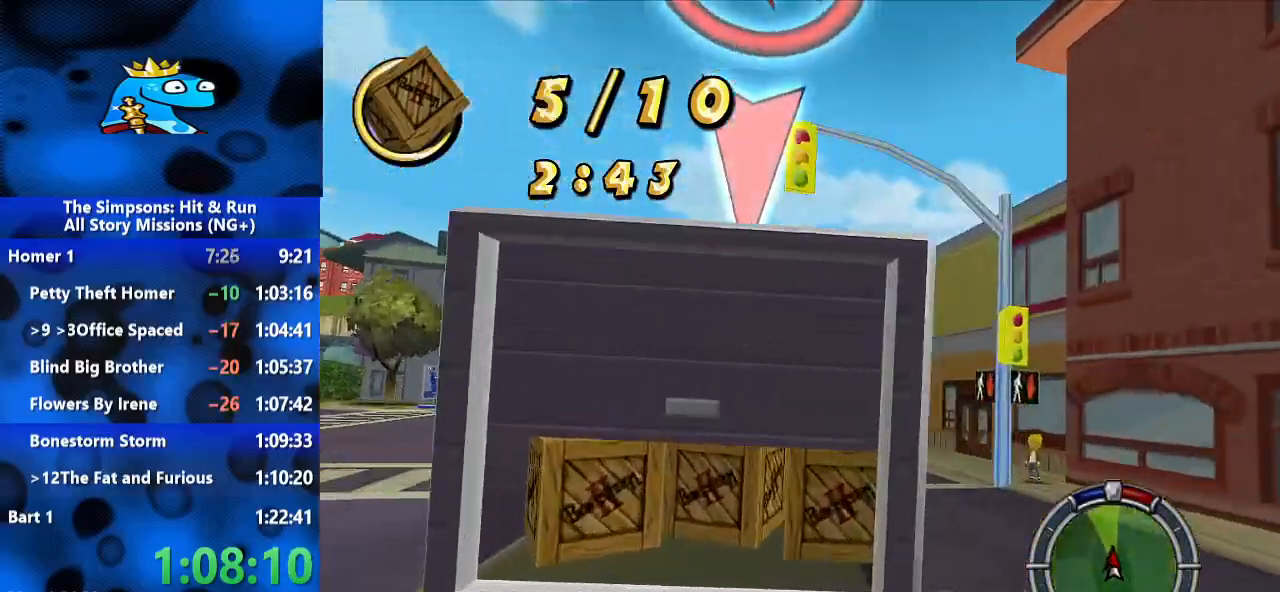
{"dt_ms": 500, "buttons": ["L2"], "left_stick": "center", "right_stick": "center", "events": [[233, "L2", "down"], [233, "left_stick", "up-right"], [367, "left_stick", "right"], [500, "left_stick", "center"]]}
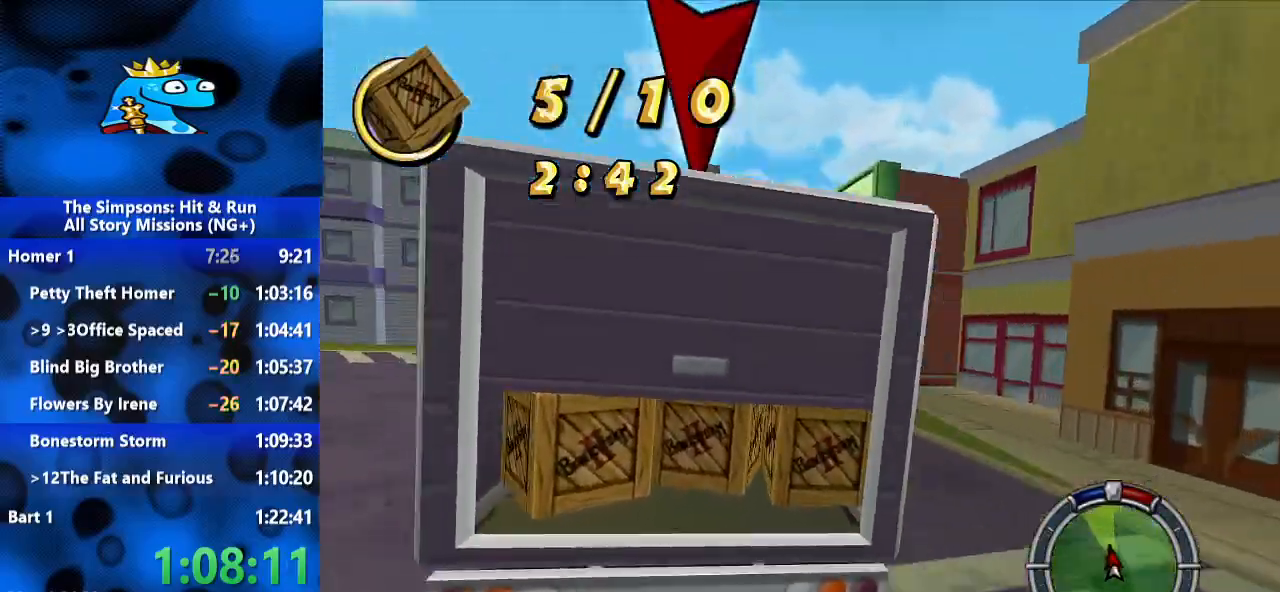
{"dt_ms": 500, "buttons": [], "left_stick": "left", "right_stick": "center", "events": [[67, "left_stick", "left"], [100, "L2", "up"]]}
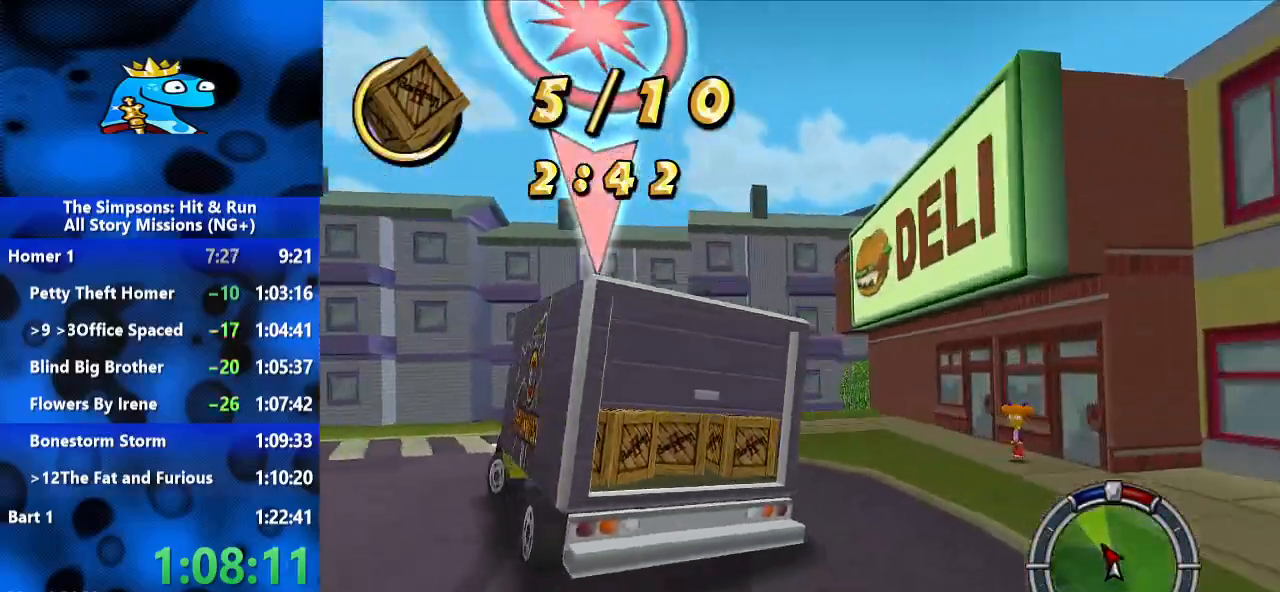
{"dt_ms": 500, "buttons": [], "left_stick": "left", "right_stick": "center", "events": []}
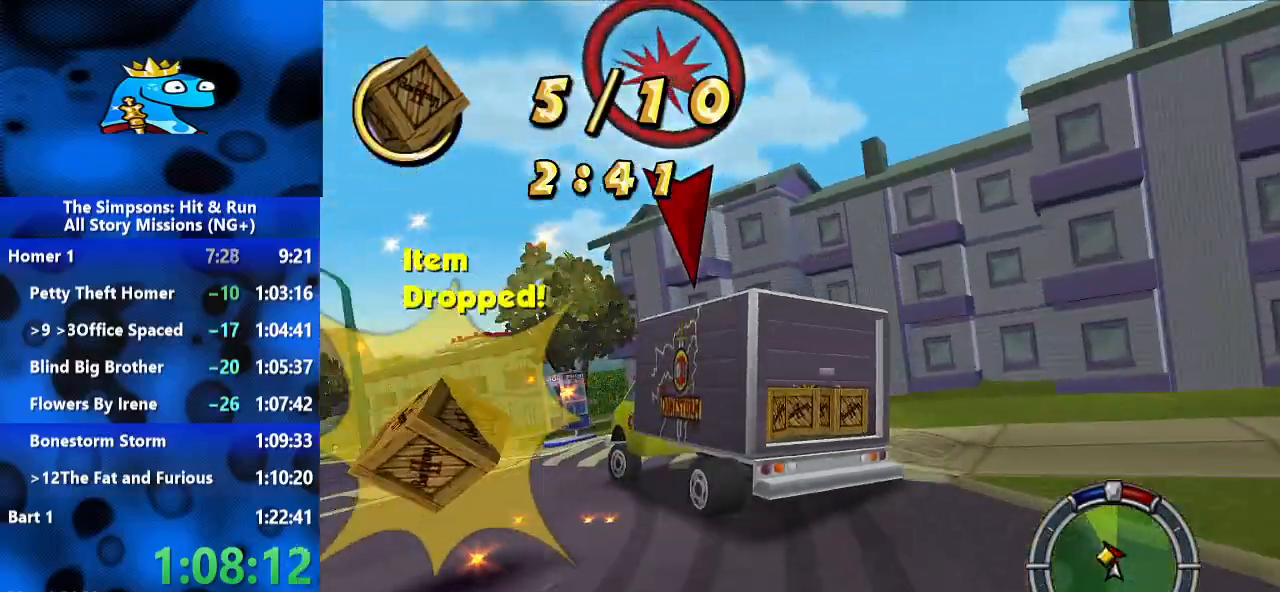
{"dt_ms": 500, "buttons": [], "left_stick": "left", "right_stick": "center", "events": []}
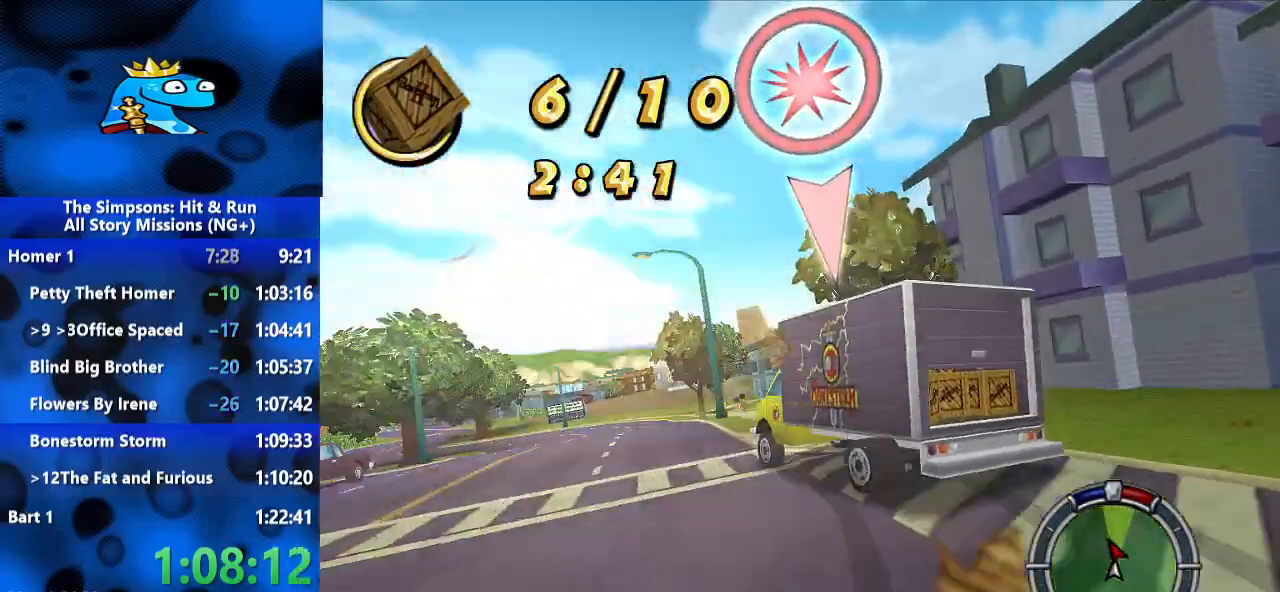
{"dt_ms": 500, "buttons": [], "left_stick": "left", "right_stick": "center", "events": [[67, "left_stick", "center"], [267, "left_stick", "left"]]}
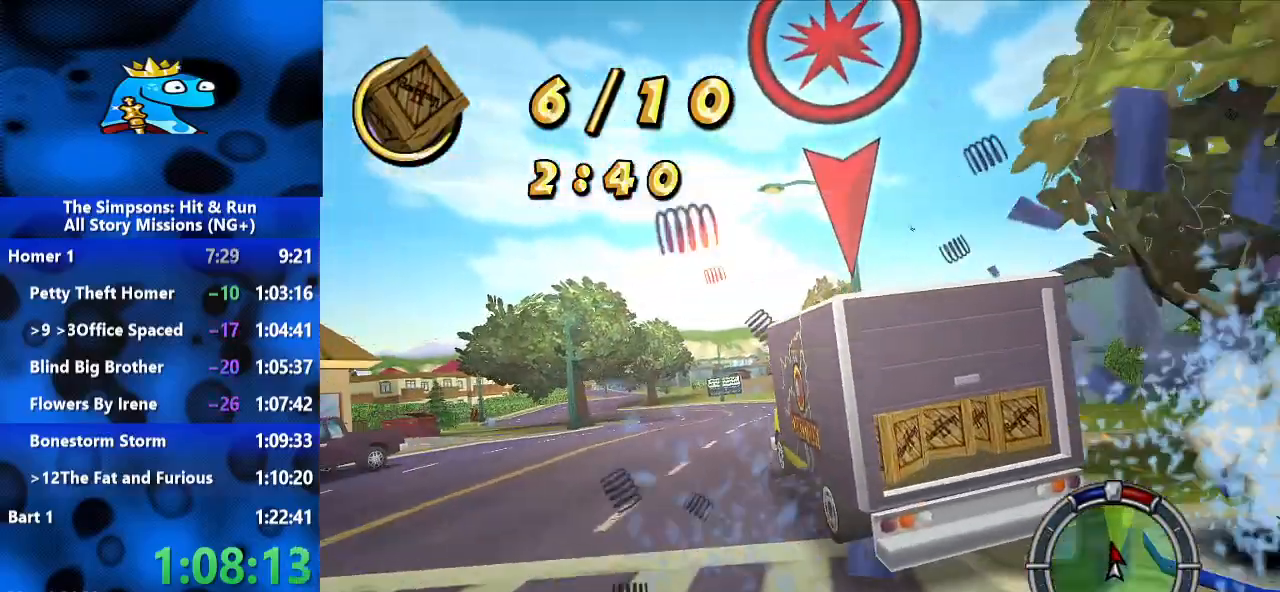
{"dt_ms": 500, "buttons": [], "left_stick": "center", "right_stick": "center", "events": [[433, "left_stick", "center"]]}
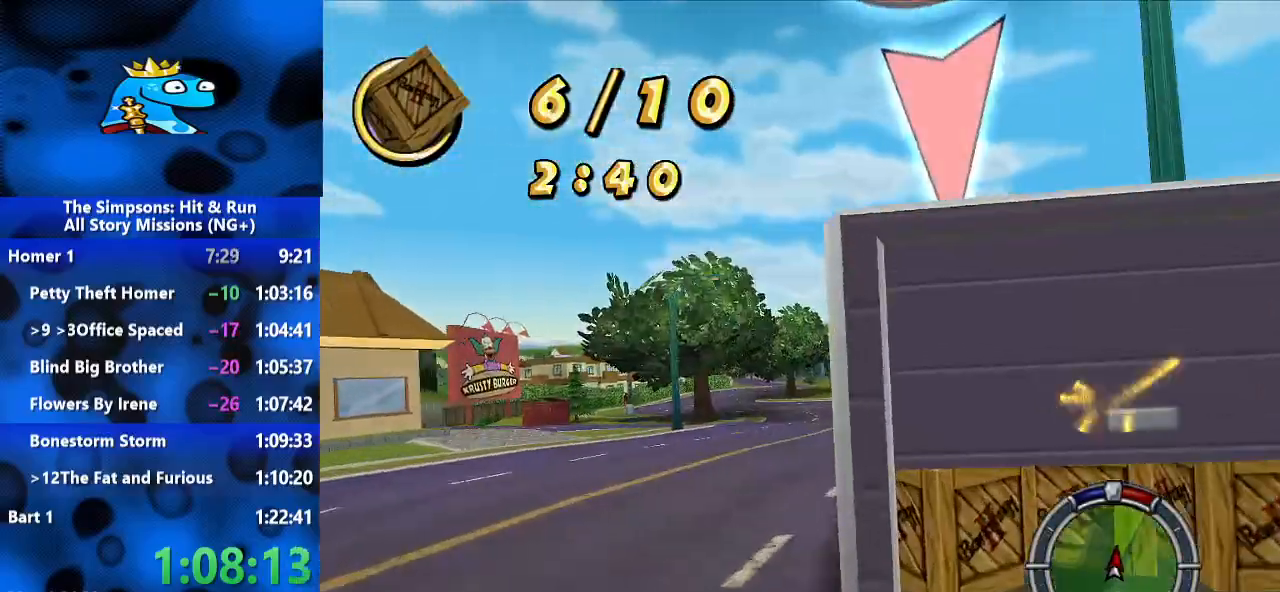
{"dt_ms": 500, "buttons": ["L2"], "left_stick": "center", "right_stick": "center", "events": [[67, "L2", "down"], [67, "left_stick", "up-right"], [300, "left_stick", "center"], [367, "left_stick", "left"], [500, "left_stick", "center"]]}
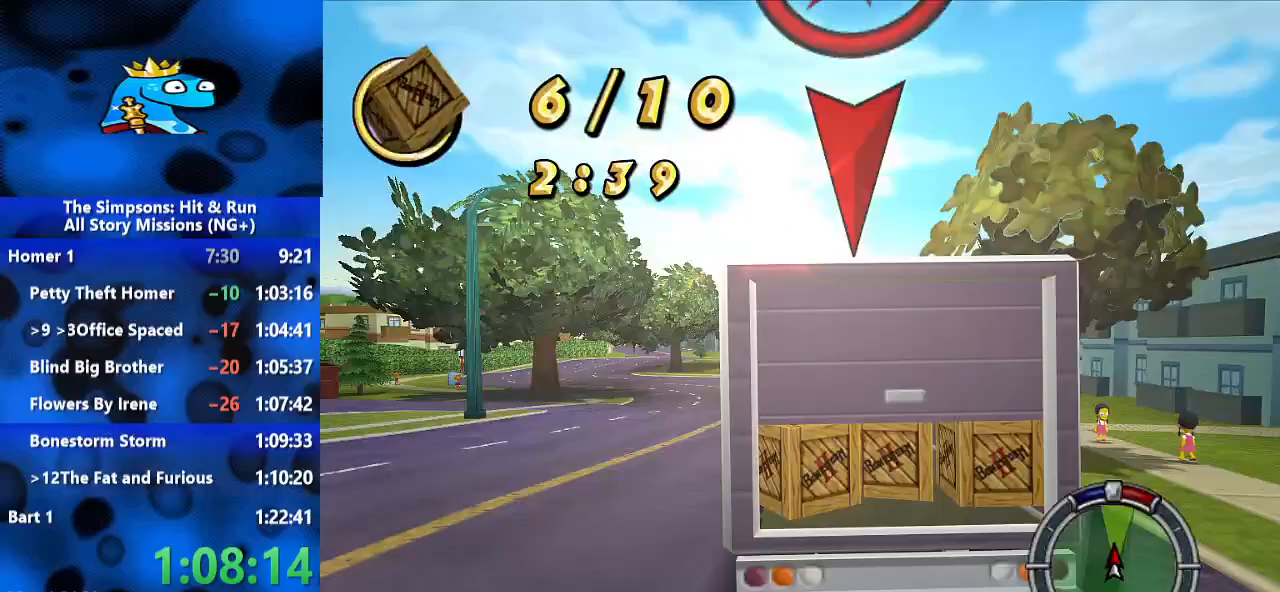
{"dt_ms": 500, "buttons": [], "left_stick": "right", "right_stick": "center", "events": [[67, "L2", "up"], [100, "left_stick", "right"], [267, "left_stick", "center"], [433, "left_stick", "right"]]}
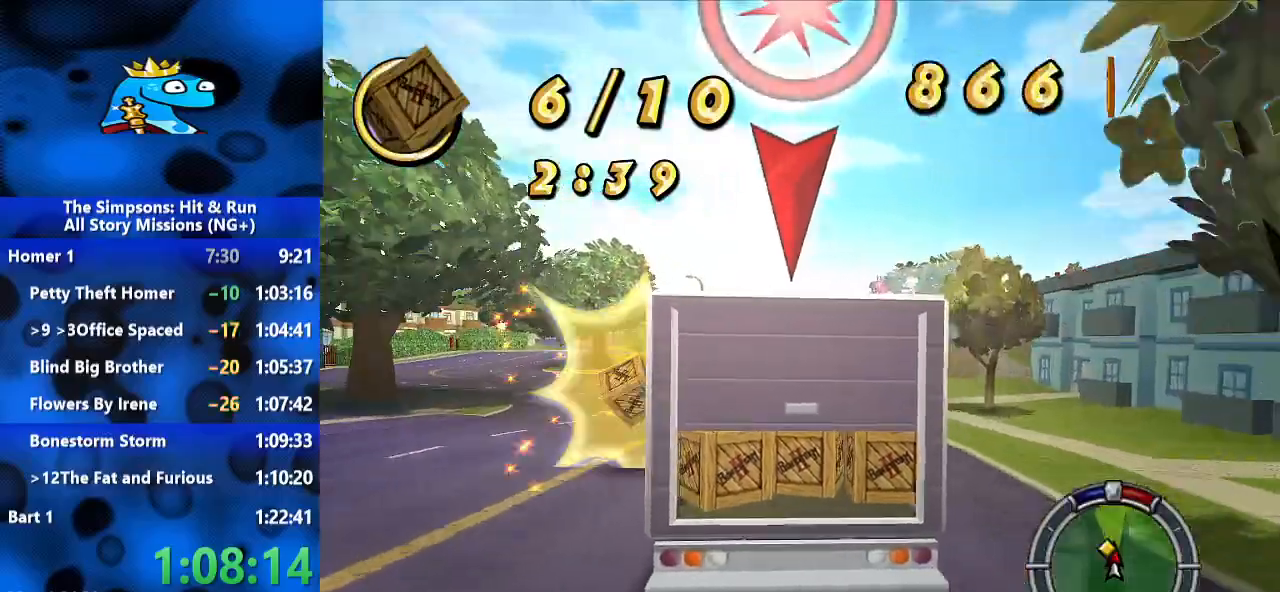
{"dt_ms": 500, "buttons": [], "left_stick": "center", "right_stick": "center", "events": [[33, "left_stick", "center"], [133, "left_stick", "left"], [500, "left_stick", "center"]]}
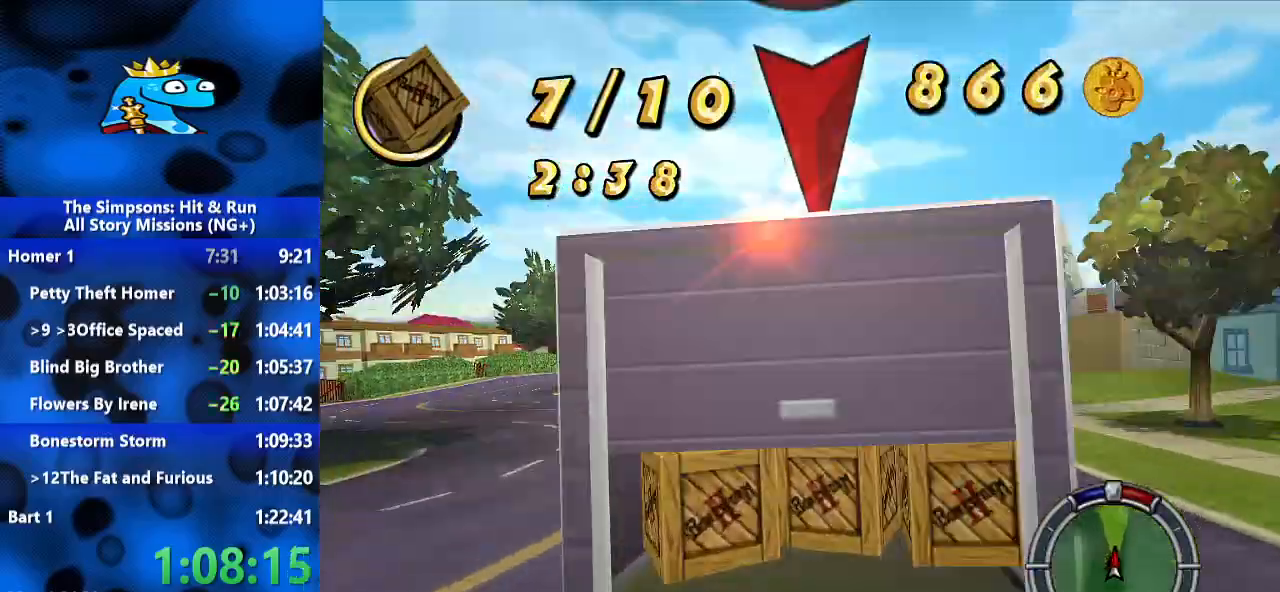
{"dt_ms": 500, "buttons": ["L2"], "left_stick": "center", "right_stick": "center", "events": [[67, "left_stick", "right"], [200, "left_stick", "up-right"], [233, "L2", "down"], [333, "left_stick", "center"]]}
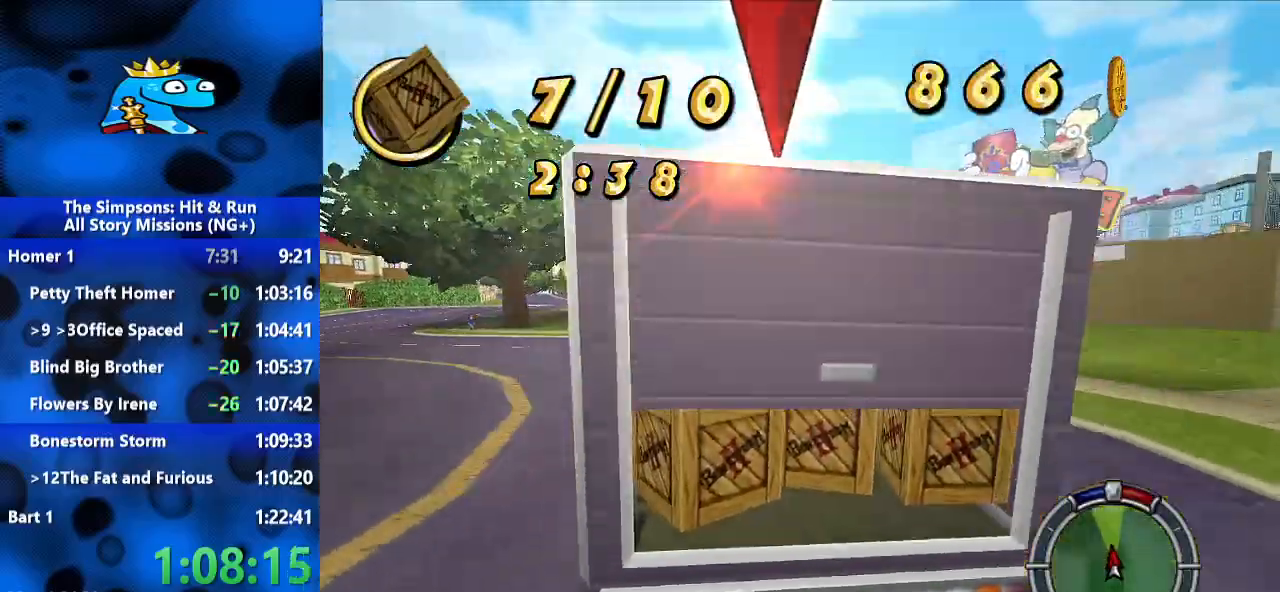
{"dt_ms": 1000, "buttons": [], "left_stick": "left", "right_stick": "center", "events": [[267, "left_stick", "down-left"], [433, "L2", "up"], [533, "left_stick", "left"], [633, "left_stick", "center"], [733, "left_stick", "left"]]}
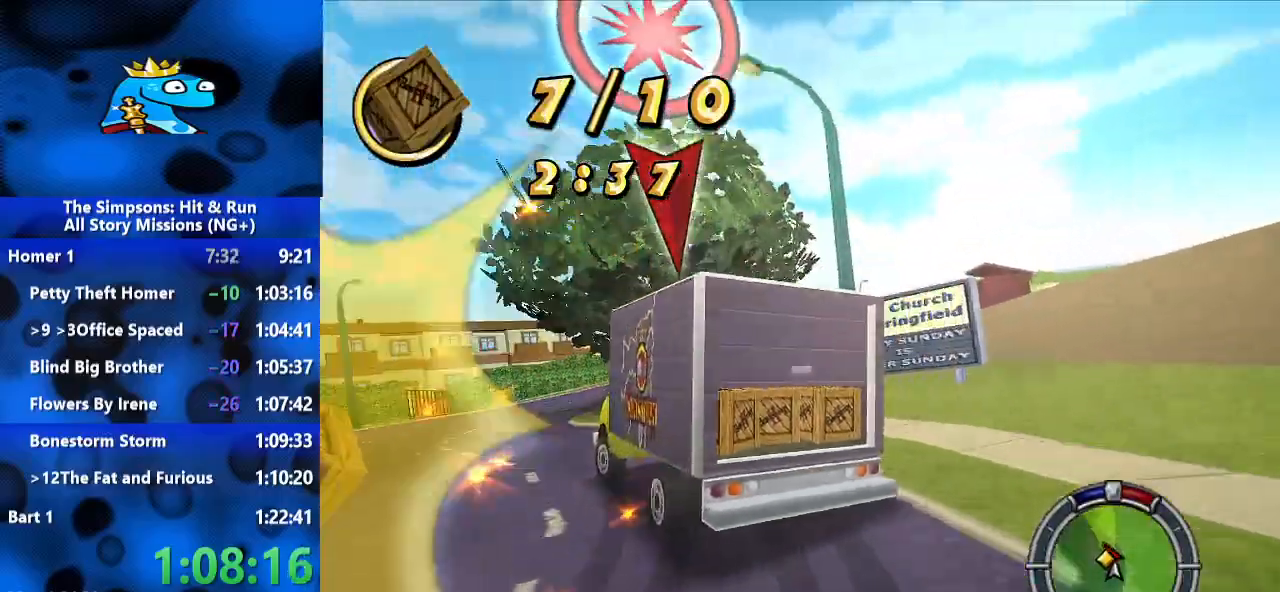
{"dt_ms": 500, "buttons": [], "left_stick": "center", "right_stick": "center", "events": [[367, "left_stick", "center"]]}
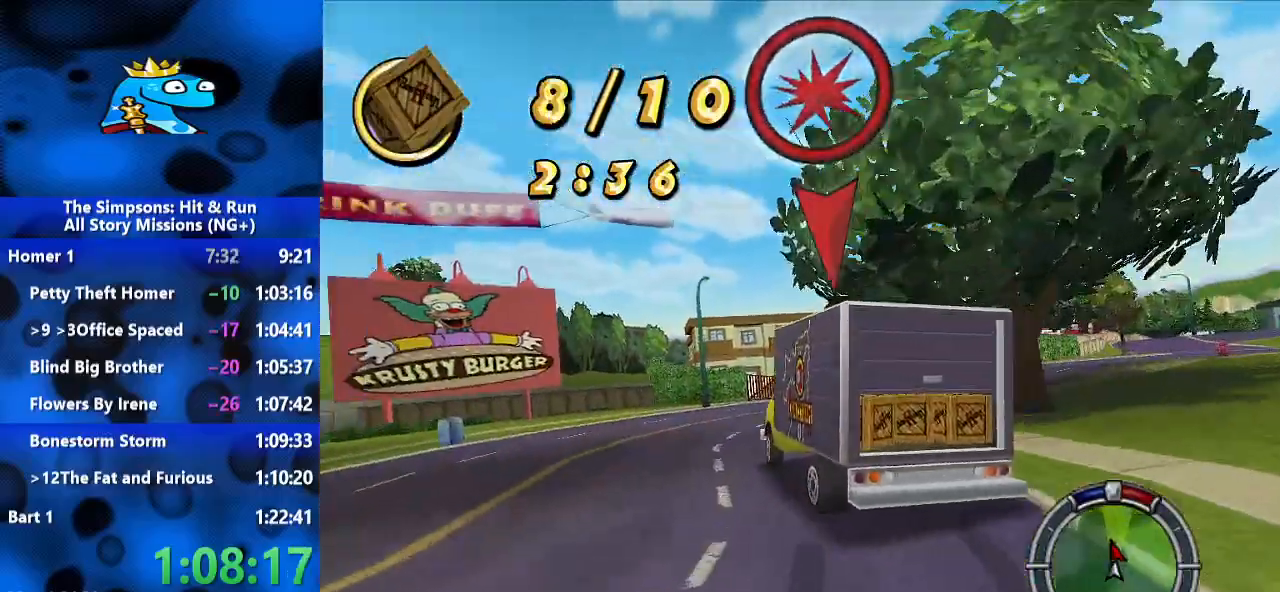
{"dt_ms": 500, "buttons": [], "left_stick": "center", "right_stick": "center", "events": [[300, "left_stick", "left"], [400, "left_stick", "center"]]}
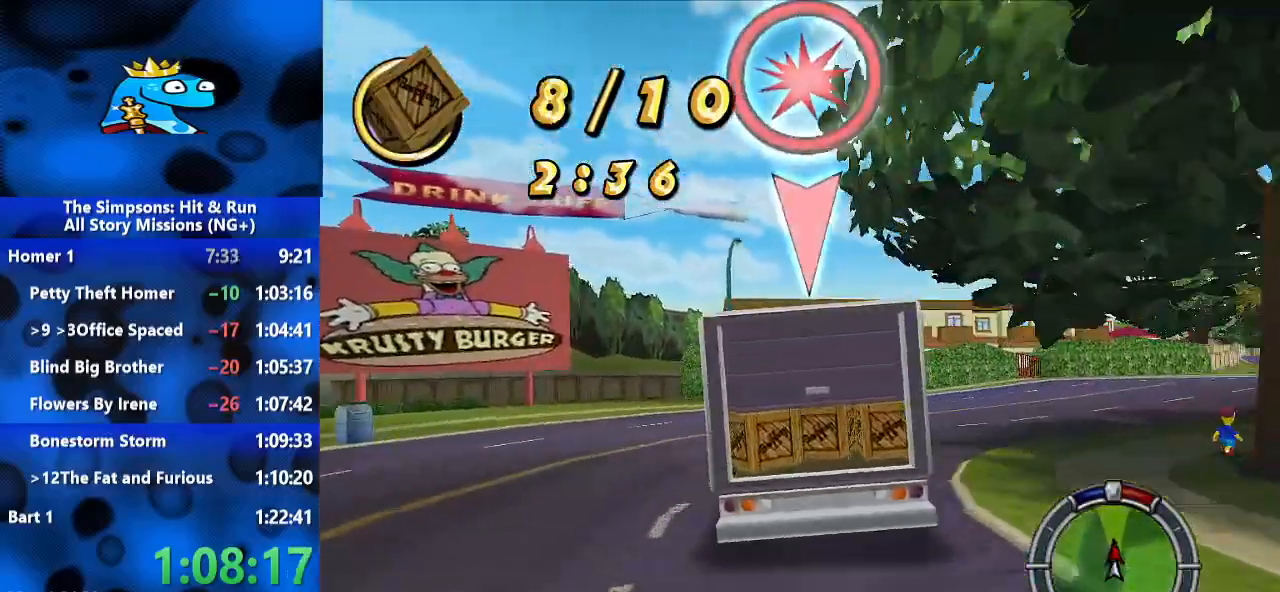
{"dt_ms": 500, "buttons": [], "left_stick": "center", "right_stick": "center", "events": [[267, "left_stick", "right"], [500, "left_stick", "center"]]}
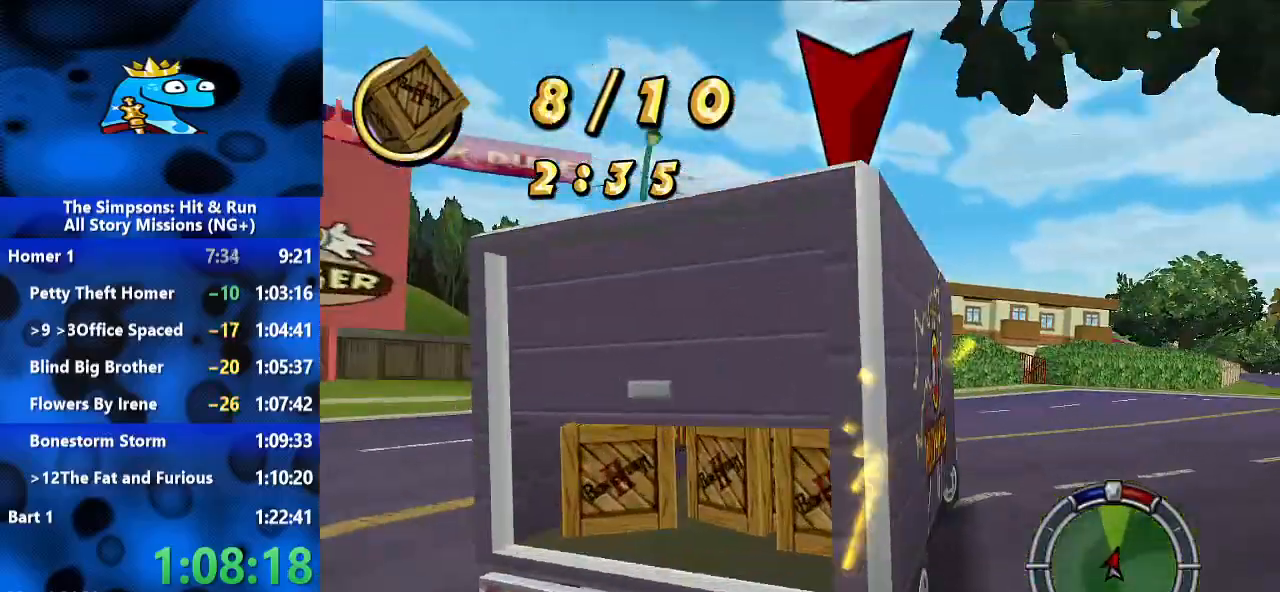
{"dt_ms": 500, "buttons": [], "left_stick": "right", "right_stick": "center", "events": [[33, "left_stick", "up"], [67, "L2", "down"], [200, "left_stick", "center"], [333, "left_stick", "right"], [433, "L2", "up"]]}
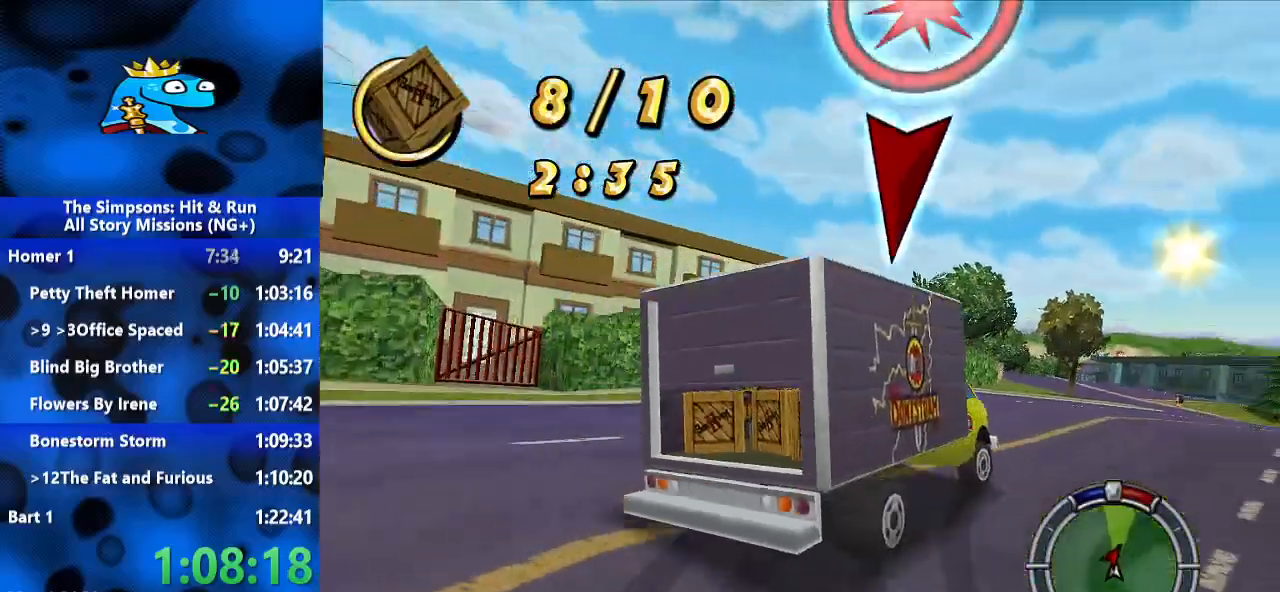
{"dt_ms": 1000, "buttons": [], "left_stick": "right", "right_stick": "center", "events": [[200, "left_stick", "up-right"], [333, "left_stick", "center"], [433, "left_stick", "right"]]}
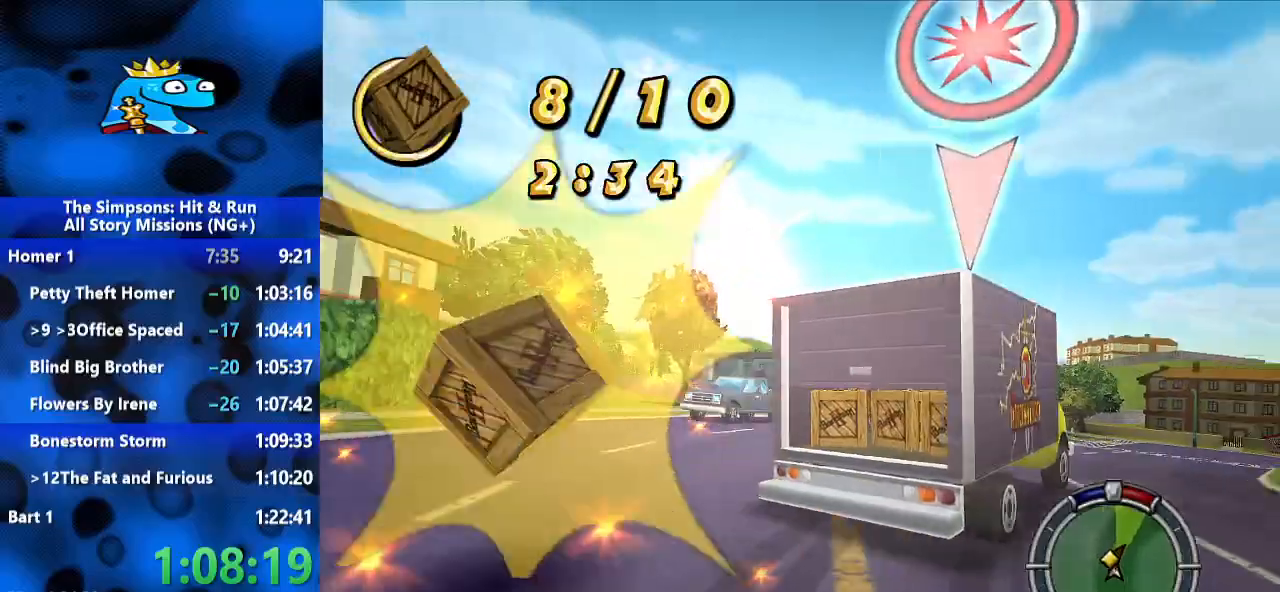
{"dt_ms": 500, "buttons": [], "left_stick": "right", "right_stick": "center", "events": []}
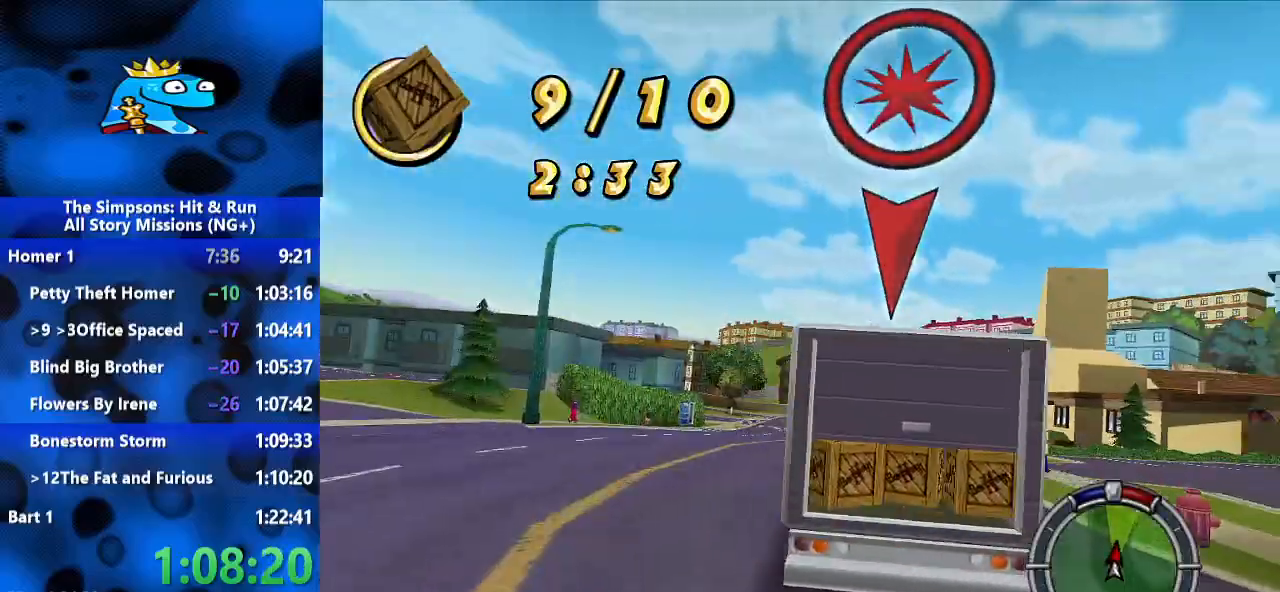
{"dt_ms": 500, "buttons": [], "left_stick": "center", "right_stick": "center", "events": [[100, "left_stick", "center"]]}
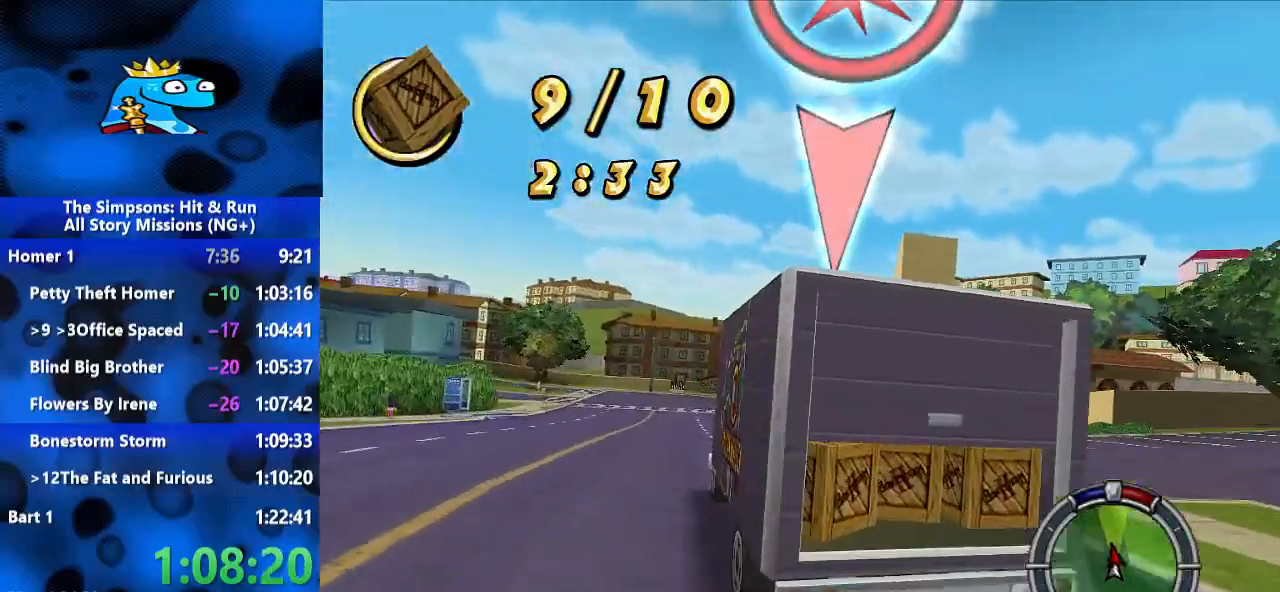
{"dt_ms": 1000, "buttons": [], "left_stick": "center", "right_stick": "center", "events": [[267, "L2", "down"], [333, "left_stick", "right"], [567, "left_stick", "left"], [733, "L2", "up"], [767, "left_stick", "center"]]}
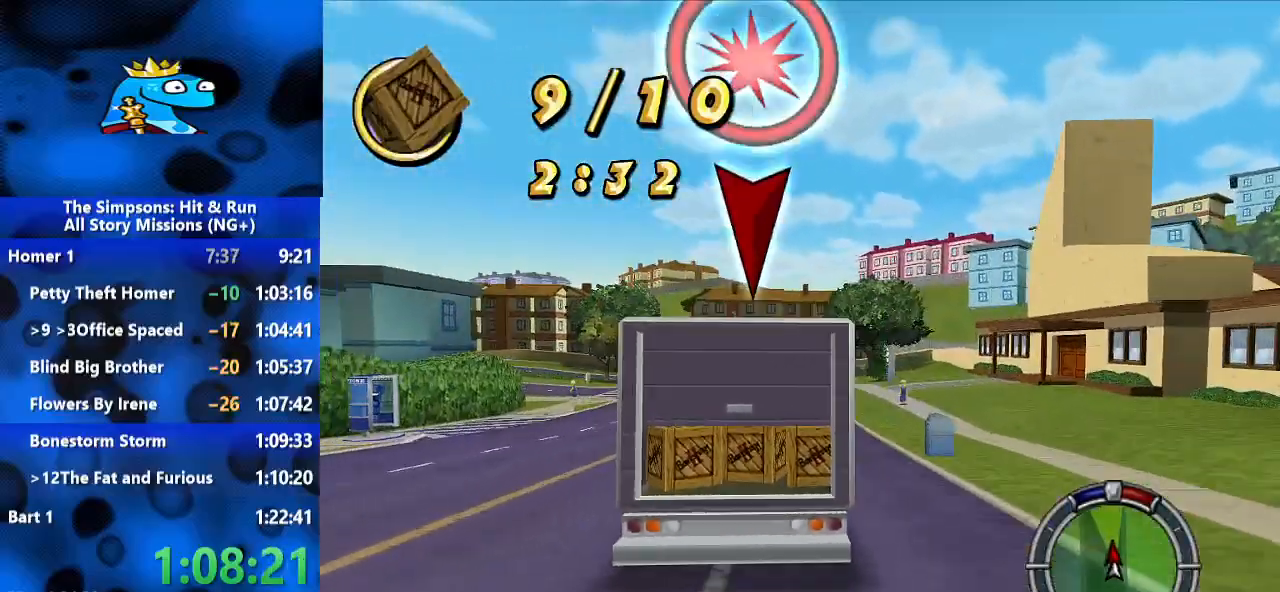
{"dt_ms": 500, "buttons": [], "left_stick": "left", "right_stick": "center", "events": [[433, "left_stick", "left"]]}
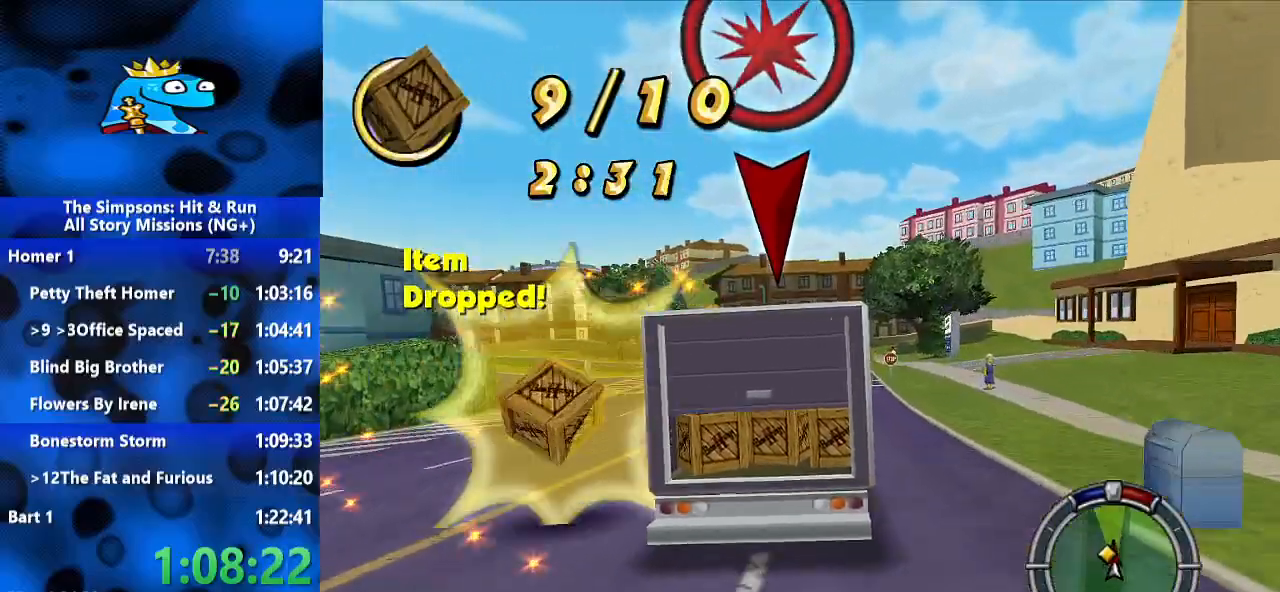
{"dt_ms": 500, "buttons": [], "left_stick": "left", "right_stick": "center", "events": []}
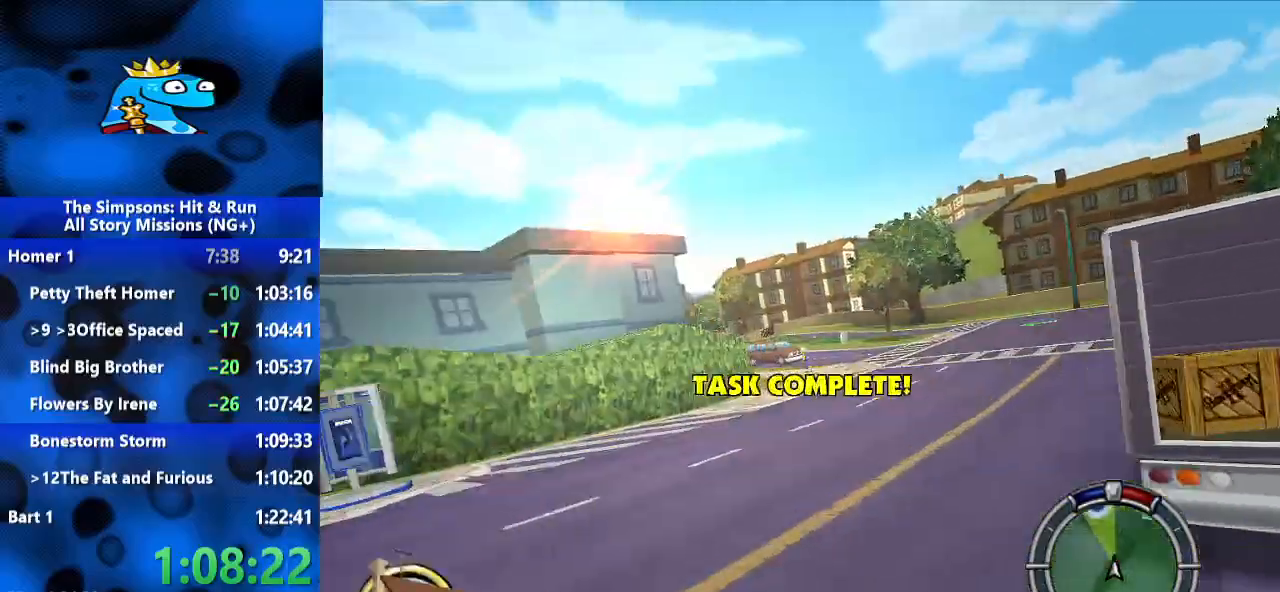
{"dt_ms": 500, "buttons": [], "left_stick": "left", "right_stick": "center", "events": []}
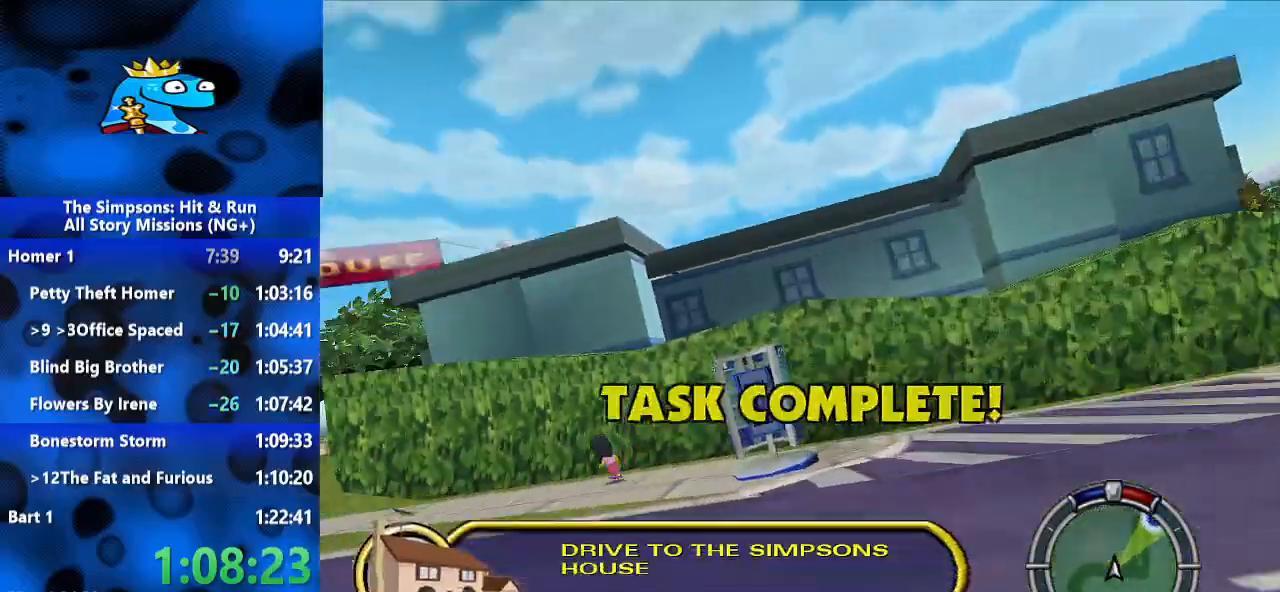
{"dt_ms": 500, "buttons": [], "left_stick": "left", "right_stick": "center", "events": []}
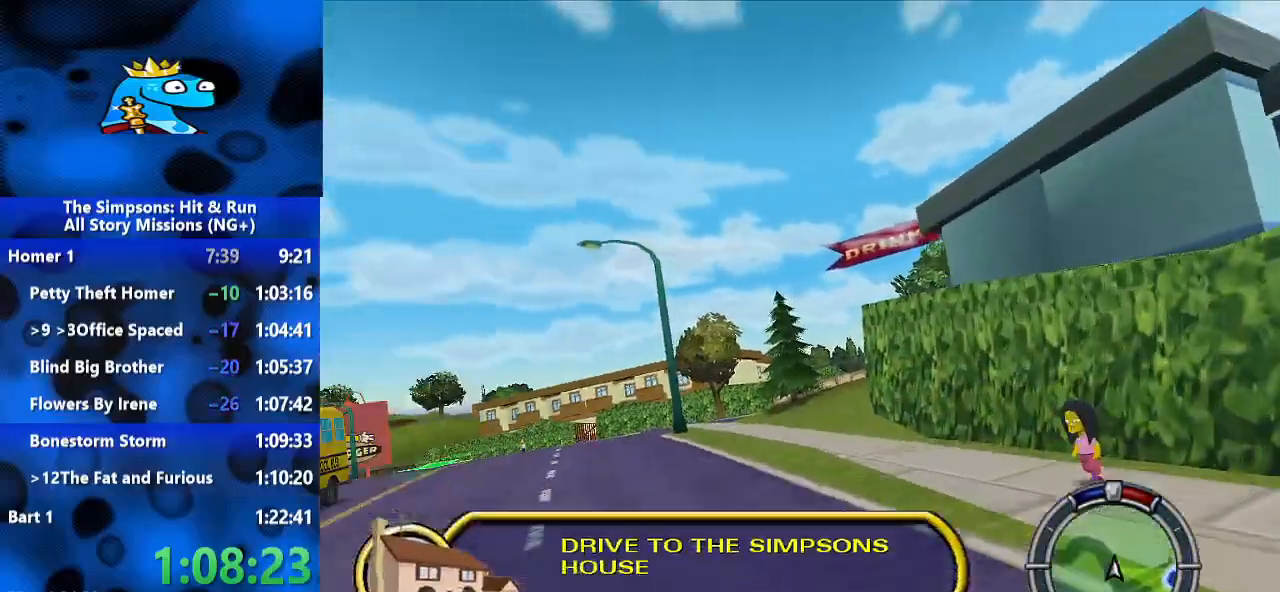
{"dt_ms": 500, "buttons": [], "left_stick": "center", "right_stick": "center", "events": [[33, "left_stick", "center"]]}